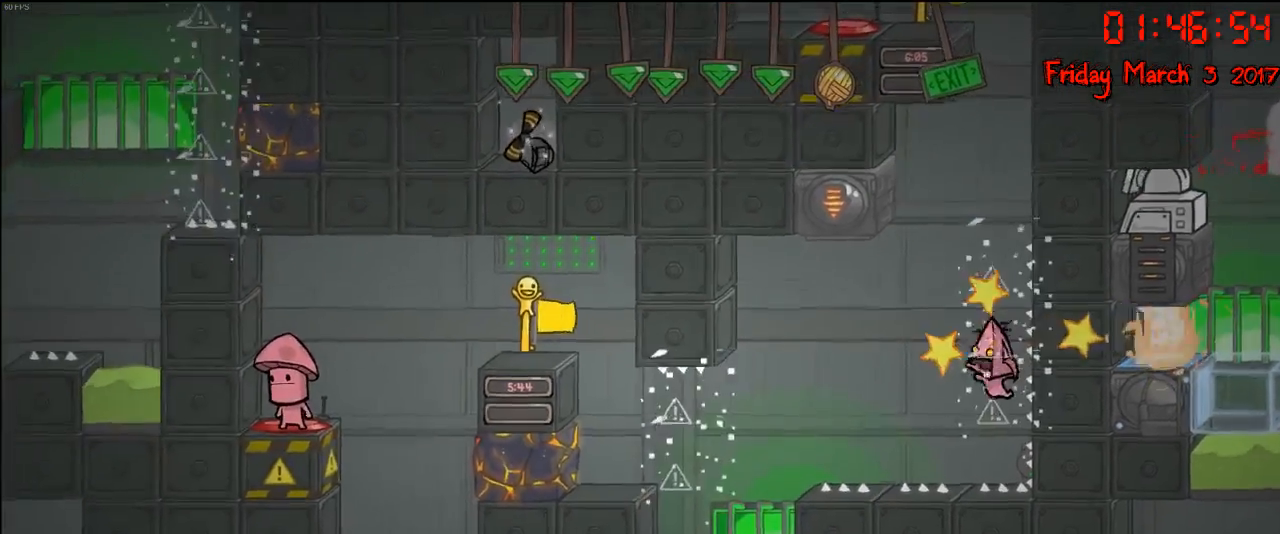
Gameplay with a controller (Xbox layout); each line is a JSON object with the inputs held at the frame after it. "events" lists button and stick changes between this image and that frame as [ms after this image, input, new state], when the widget could be followed in between.
{"buttons": [], "left_stick": "center", "right_stick": "center", "events": [[17, "A", "down"], [217, "A", "up"], [300, "A", "down"], [500, "A", "up"]]}
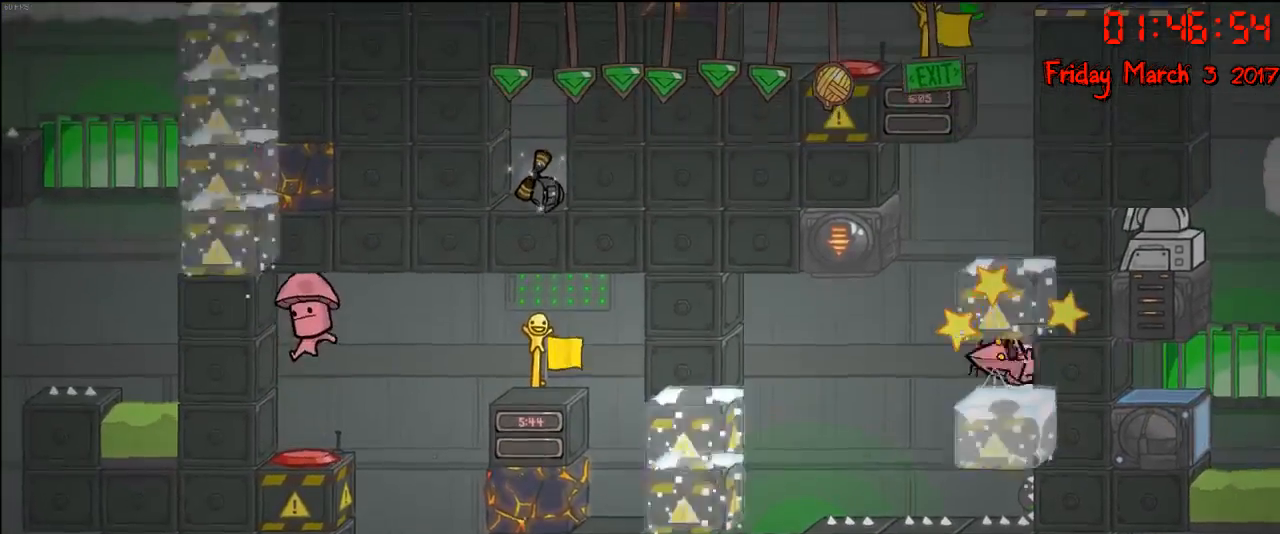
{"buttons": [], "left_stick": "left", "right_stick": "center", "events": [[50, "A", "down"], [267, "A", "up"], [433, "left_stick", "left"]]}
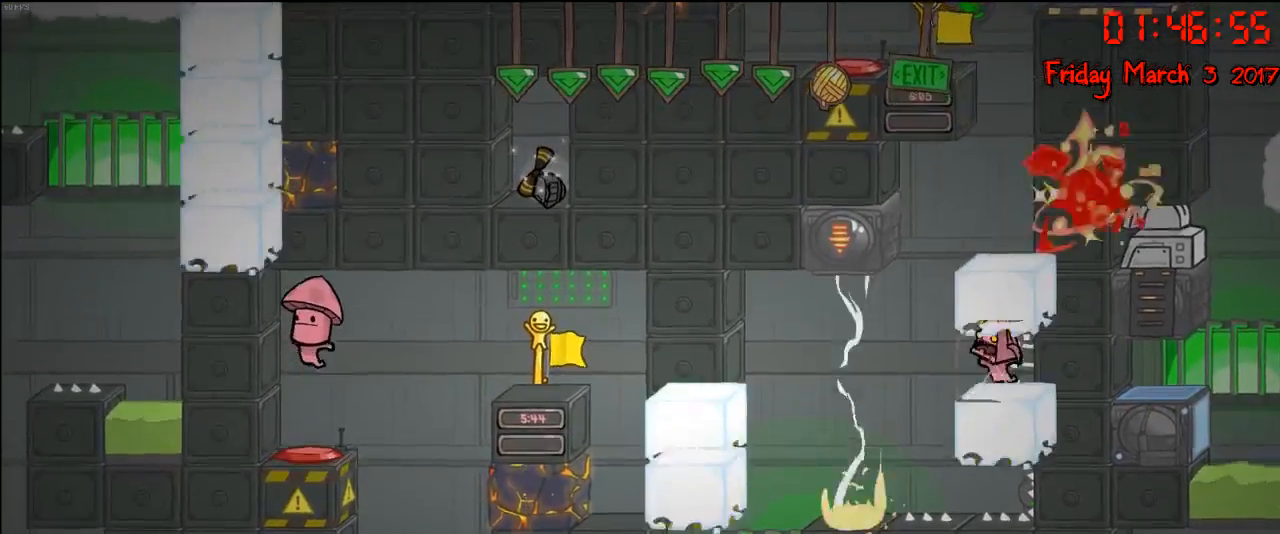
{"buttons": ["A"], "left_stick": "center", "right_stick": "center", "events": [[33, "left_stick", "center"], [383, "A", "down"]]}
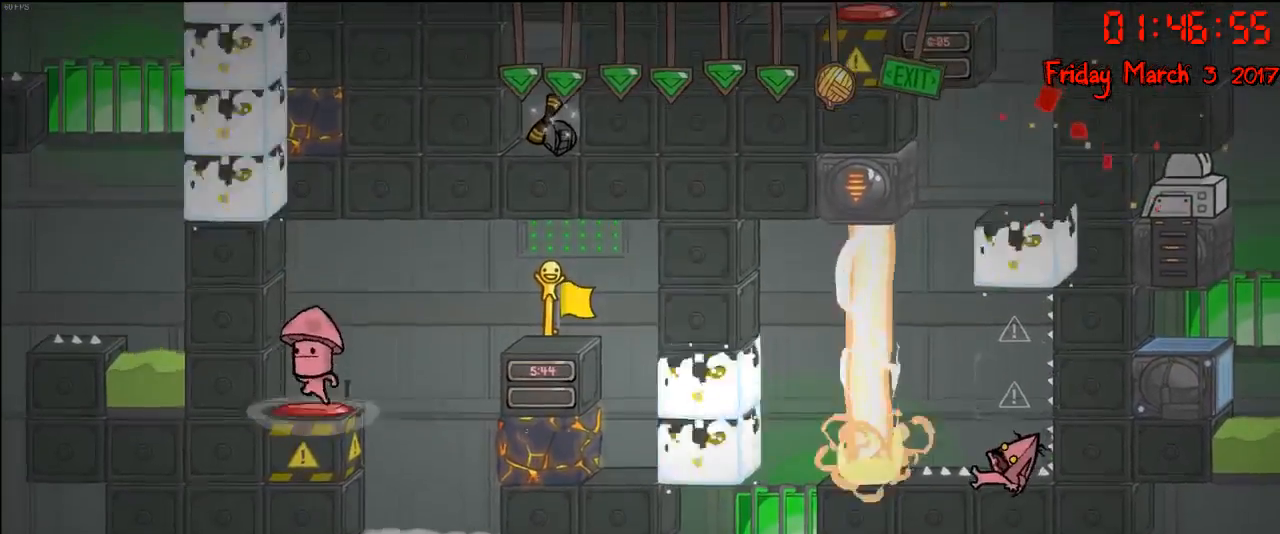
{"buttons": [], "left_stick": "center", "right_stick": "center", "events": [[50, "A", "up"], [133, "A", "down"], [250, "A", "up"]]}
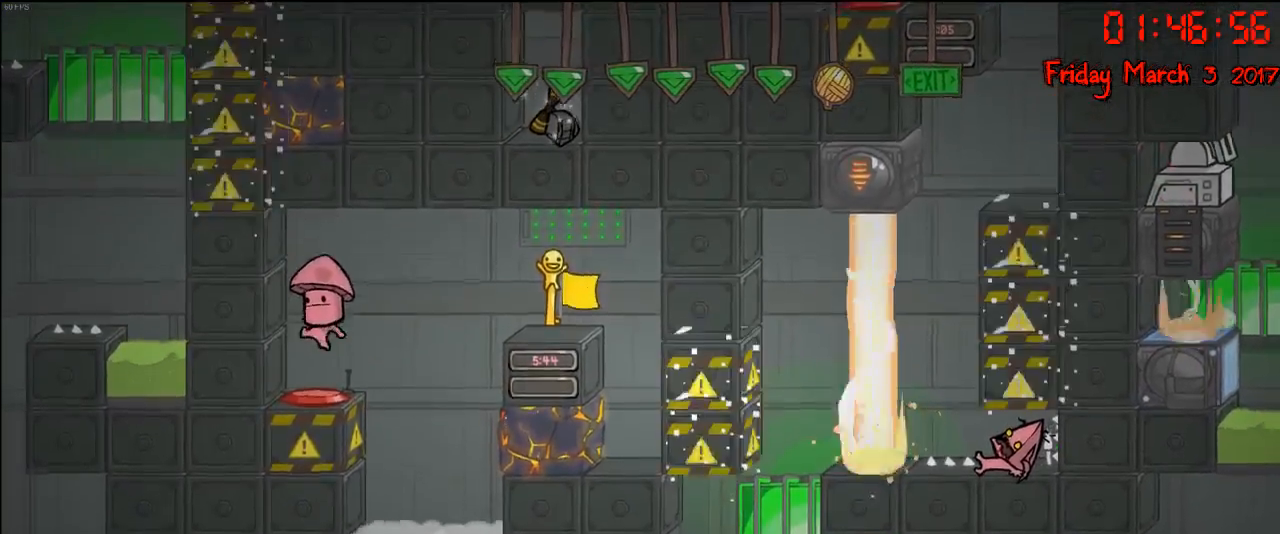
{"buttons": [], "left_stick": "center", "right_stick": "center", "events": []}
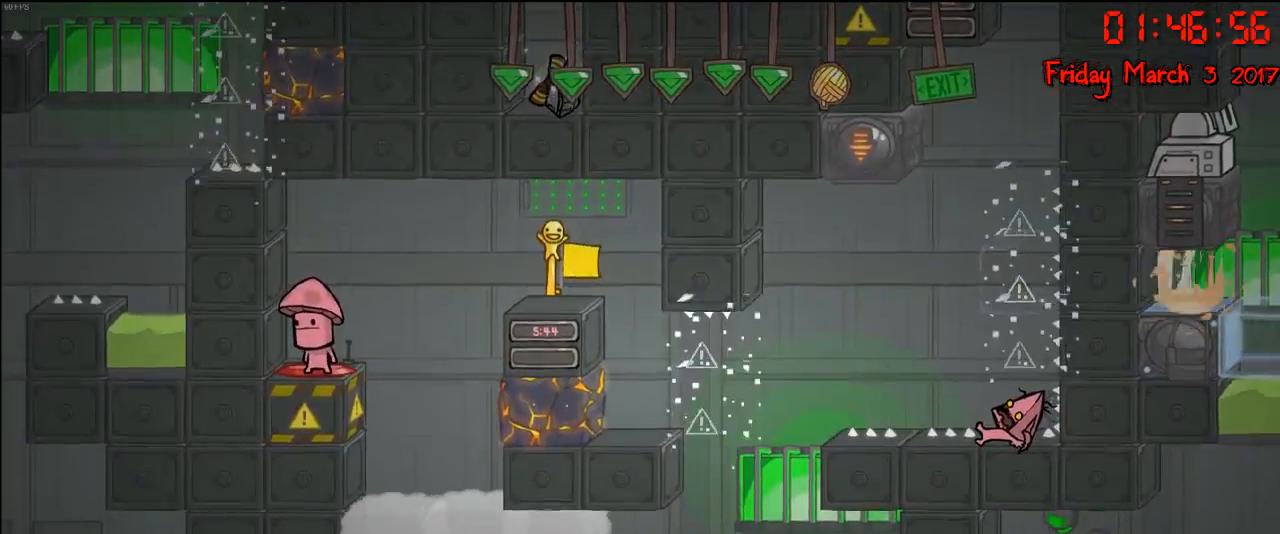
{"buttons": [], "left_stick": "center", "right_stick": "center", "events": []}
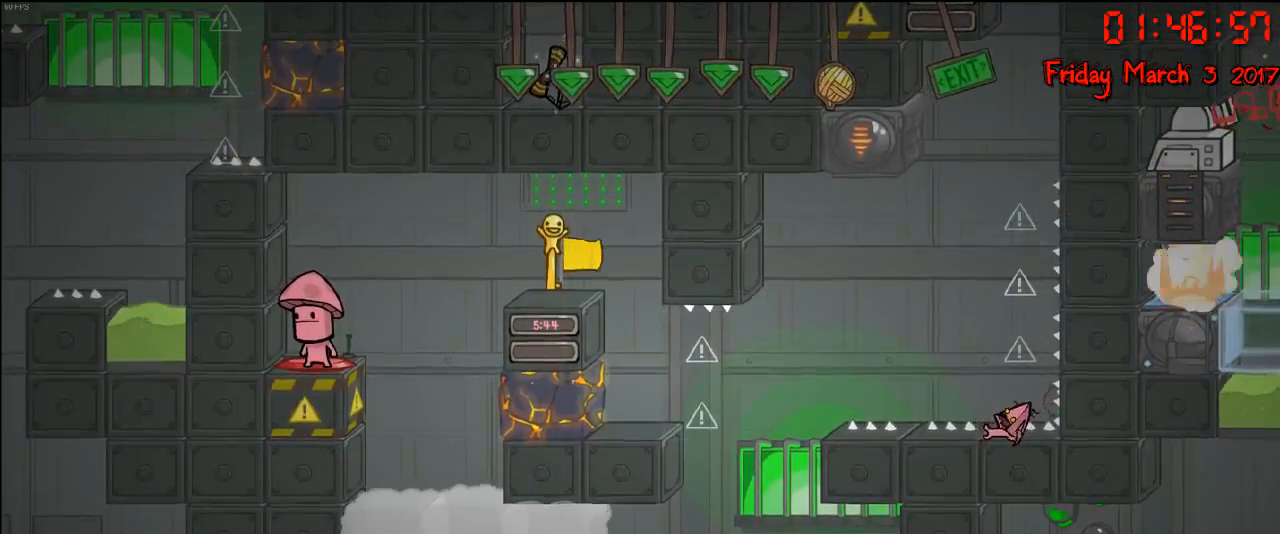
{"buttons": [], "left_stick": "center", "right_stick": "center", "events": []}
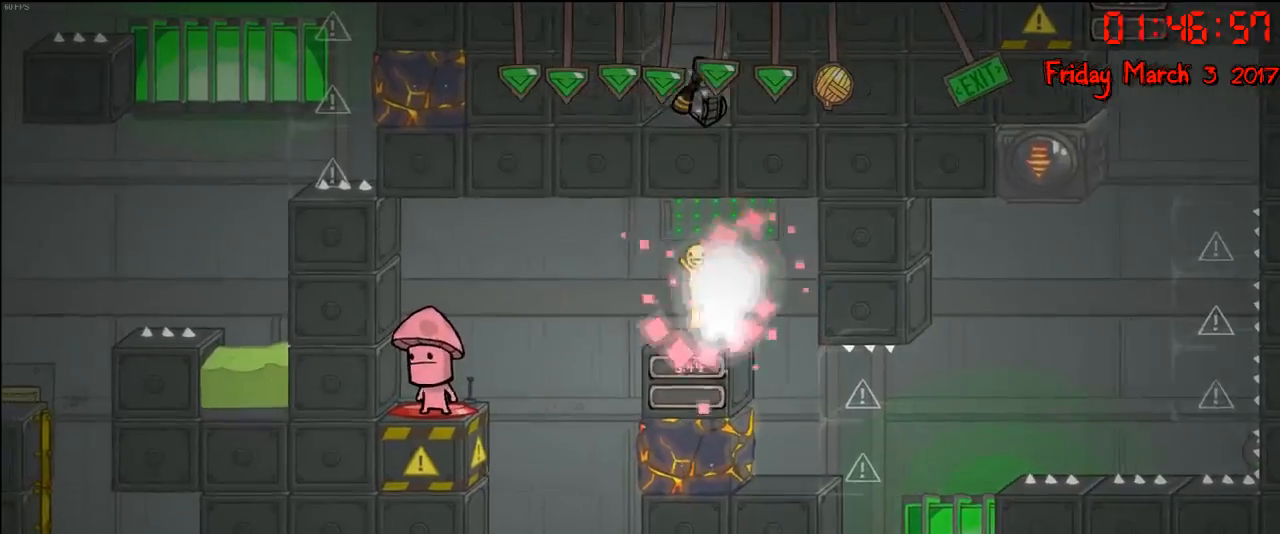
{"buttons": [], "left_stick": "center", "right_stick": "center", "events": []}
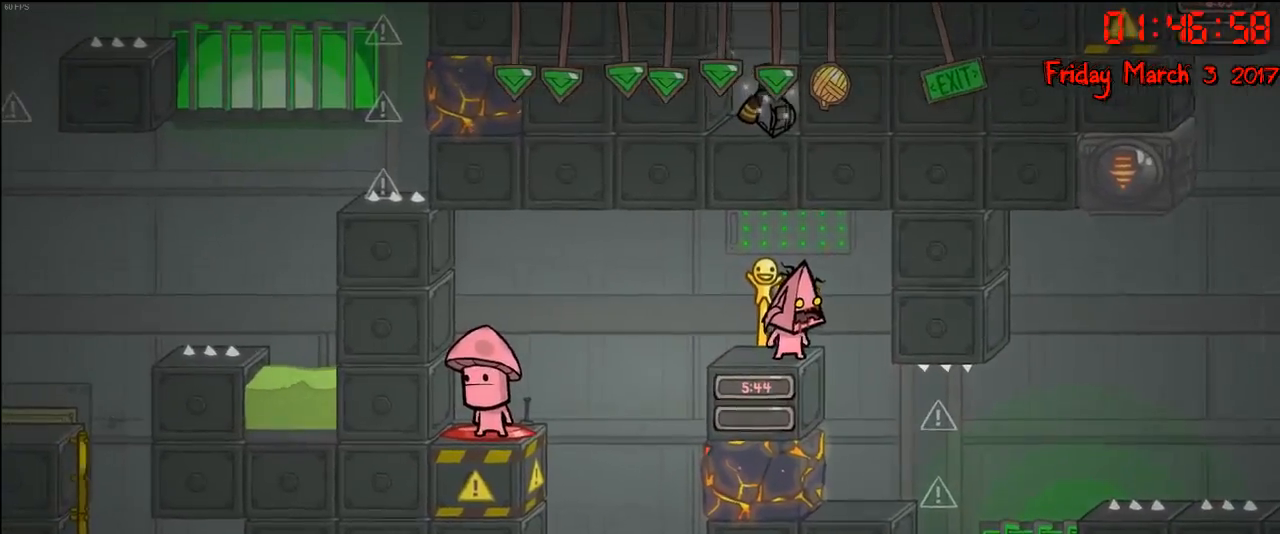
{"buttons": [], "left_stick": "center", "right_stick": "center", "events": [[17, "left_stick", "right"], [183, "left_stick", "center"]]}
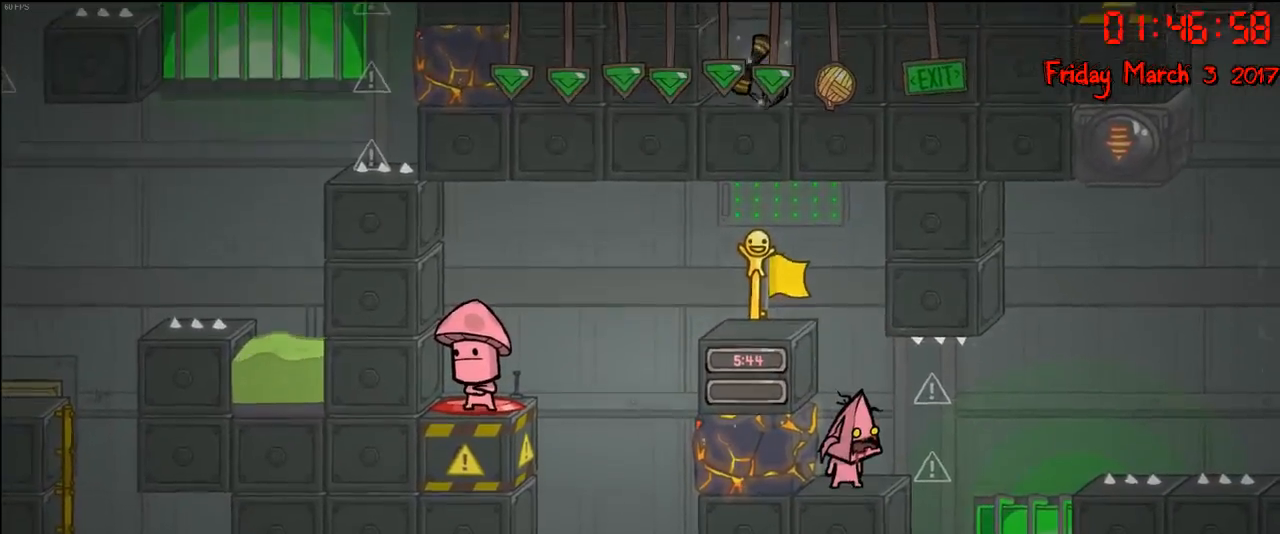
{"buttons": [], "left_stick": "center", "right_stick": "center", "events": []}
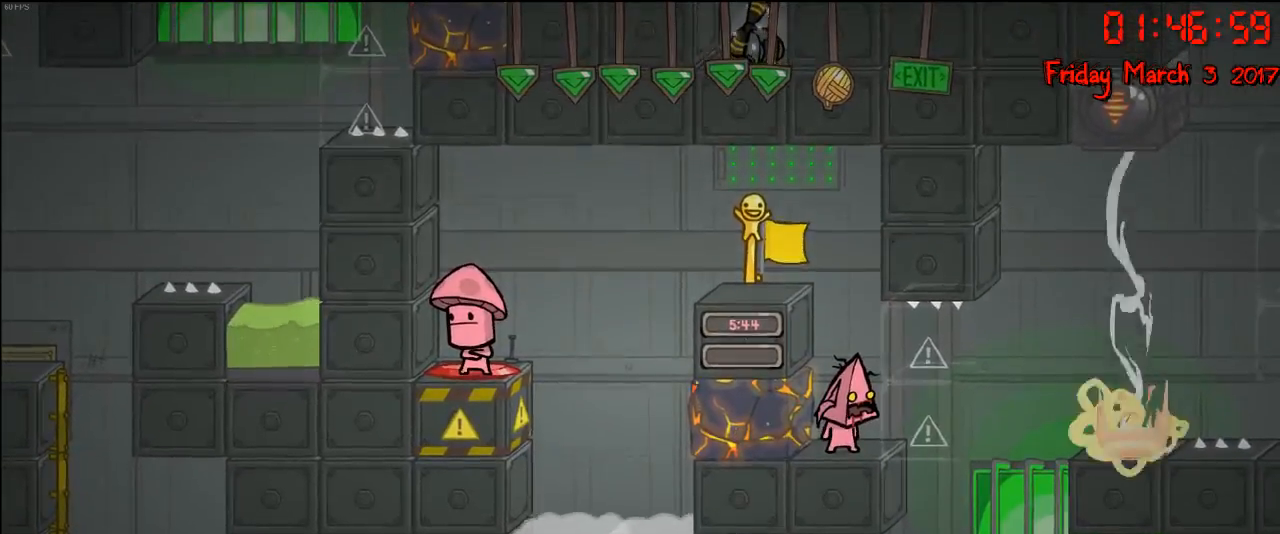
{"buttons": [], "left_stick": "center", "right_stick": "center", "events": []}
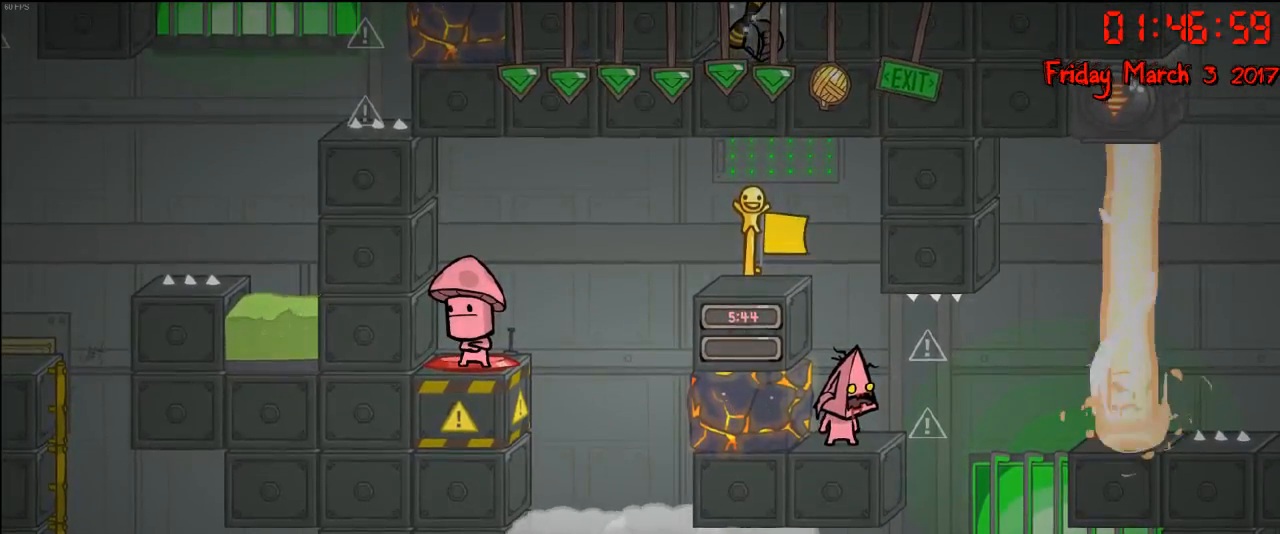
{"buttons": [], "left_stick": "center", "right_stick": "center", "events": []}
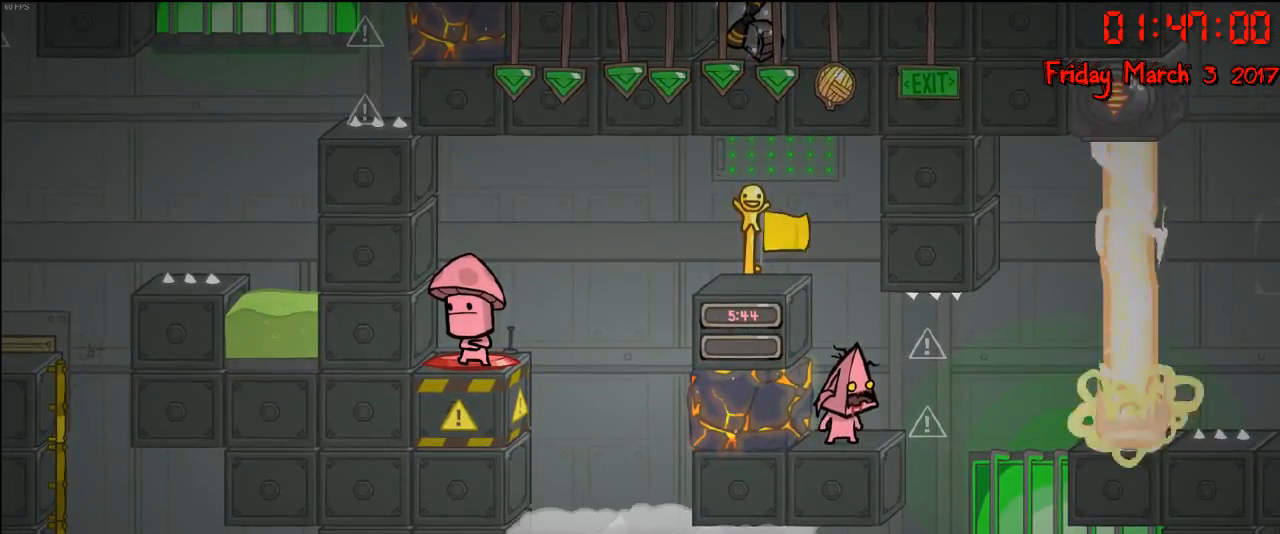
{"buttons": [], "left_stick": "center", "right_stick": "center", "events": [[217, "left_stick", "left"], [283, "left_stick", "center"]]}
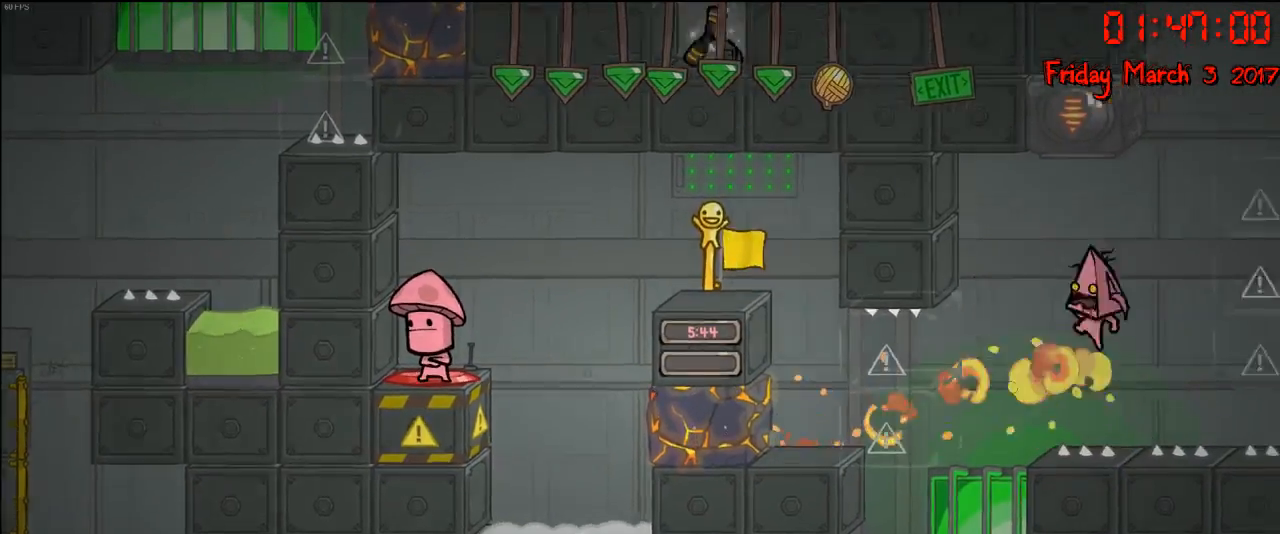
{"buttons": [], "left_stick": "left", "right_stick": "center", "events": [[300, "left_stick", "left"], [317, "A", "down"], [450, "A", "up"]]}
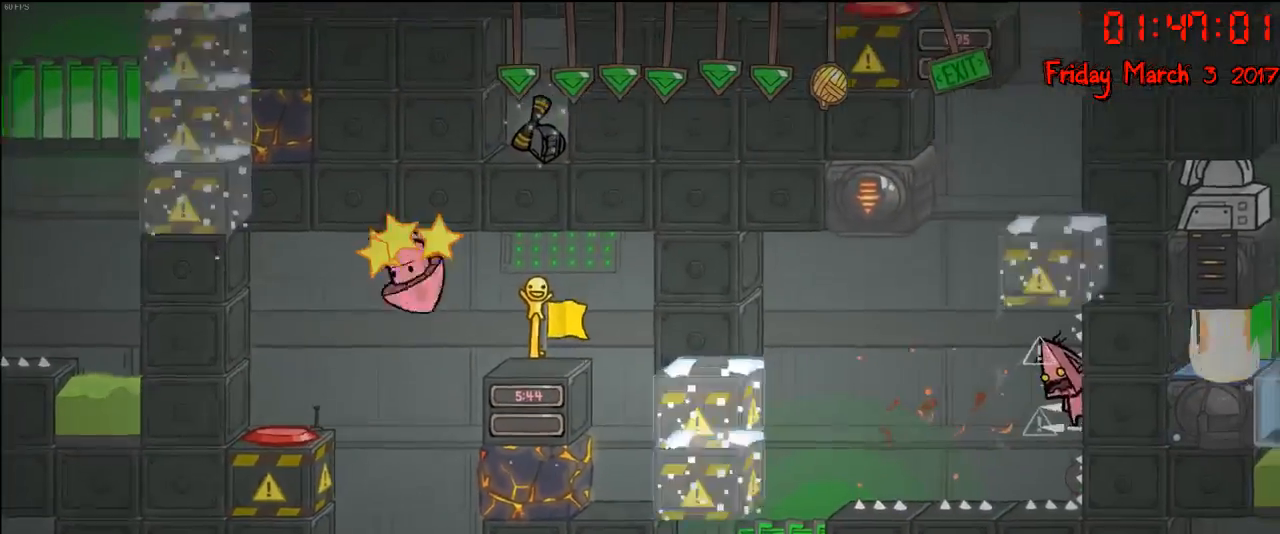
{"buttons": [], "left_stick": "center", "right_stick": "center", "events": [[83, "left_stick", "center"]]}
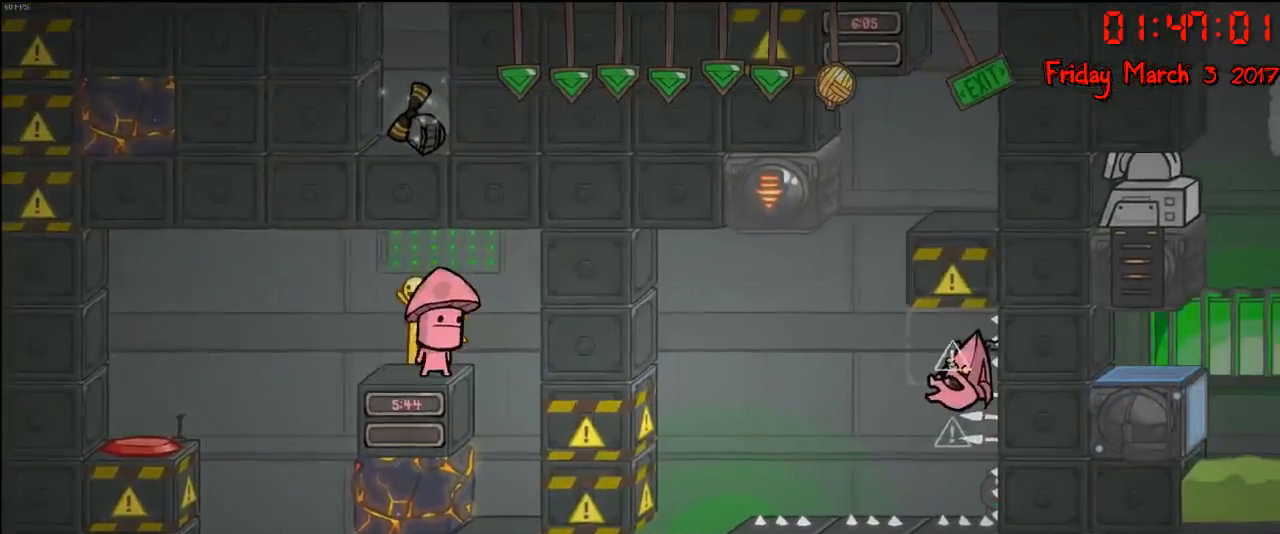
{"buttons": [], "left_stick": "center", "right_stick": "center", "events": []}
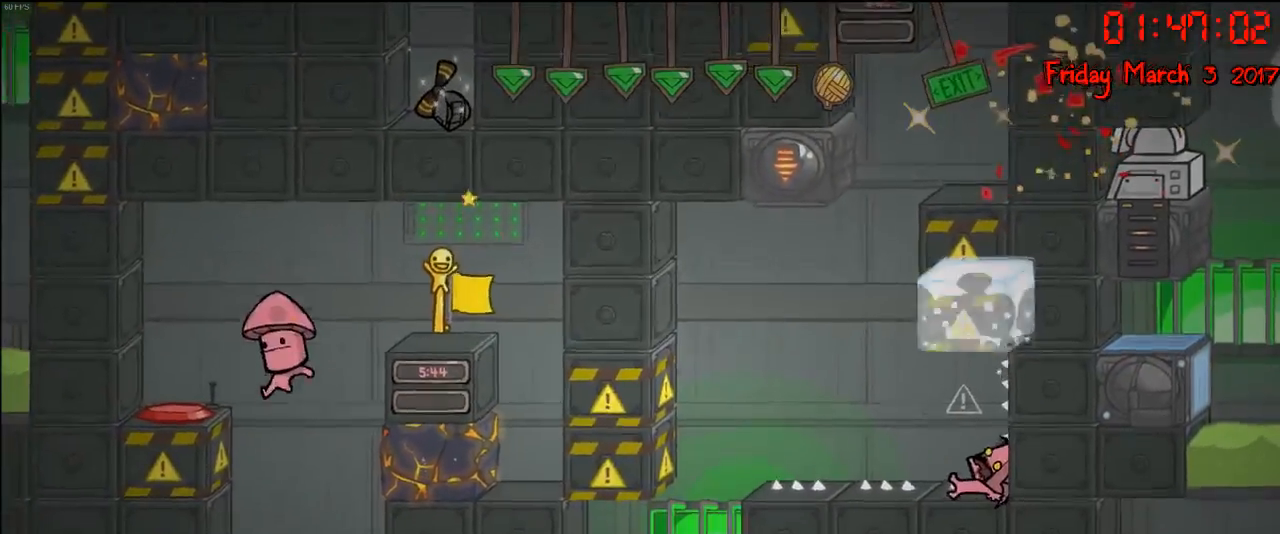
{"buttons": [], "left_stick": "center", "right_stick": "center", "events": []}
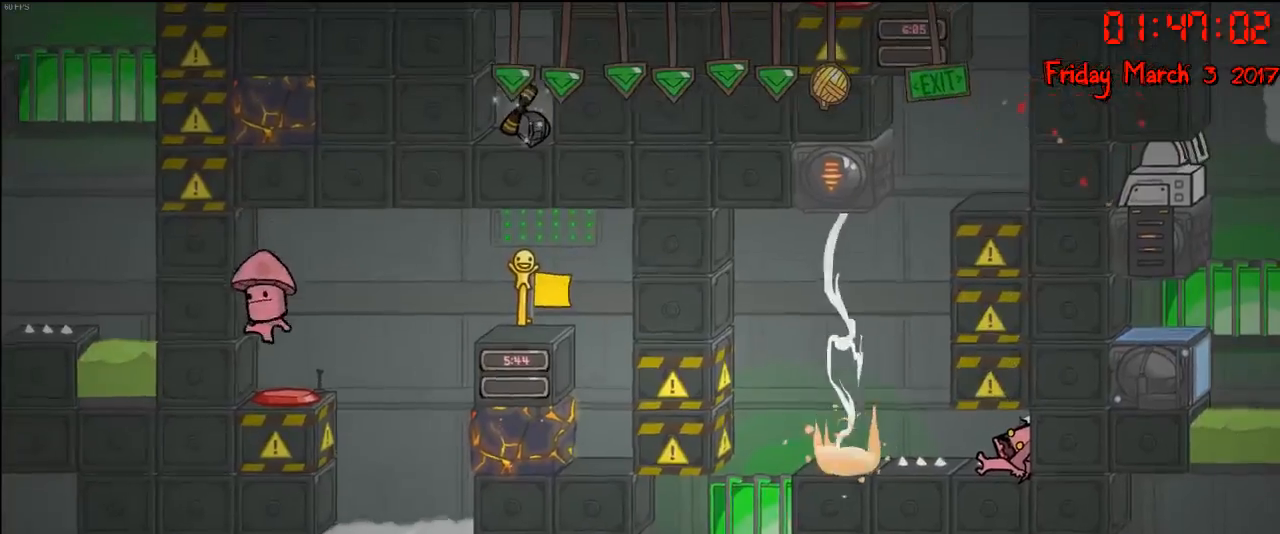
{"buttons": [], "left_stick": "center", "right_stick": "center", "events": []}
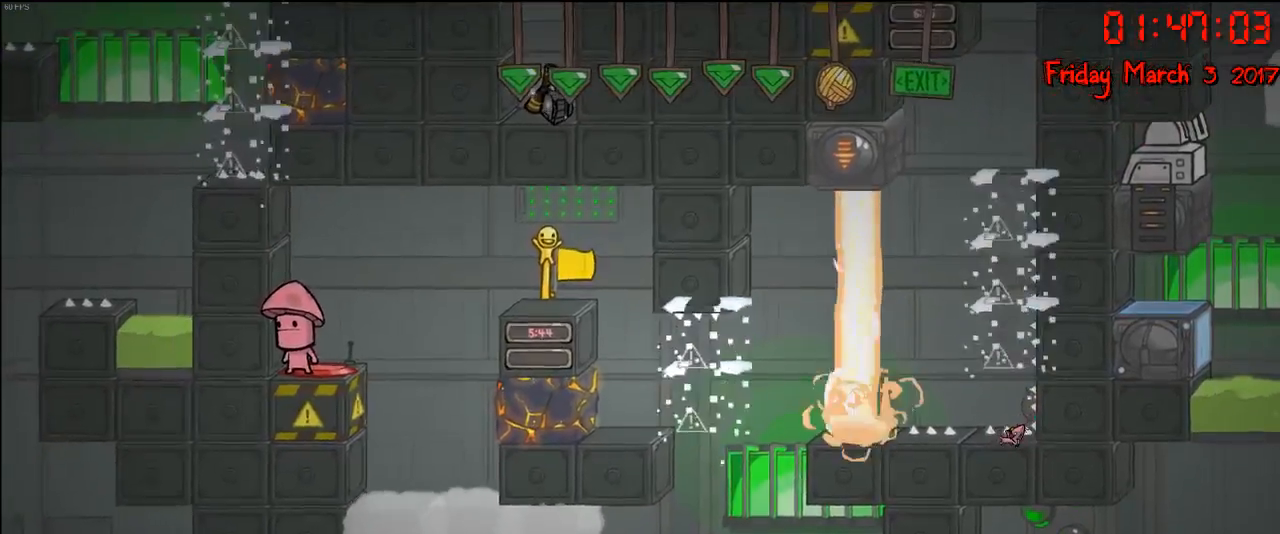
{"buttons": [], "left_stick": "center", "right_stick": "center", "events": []}
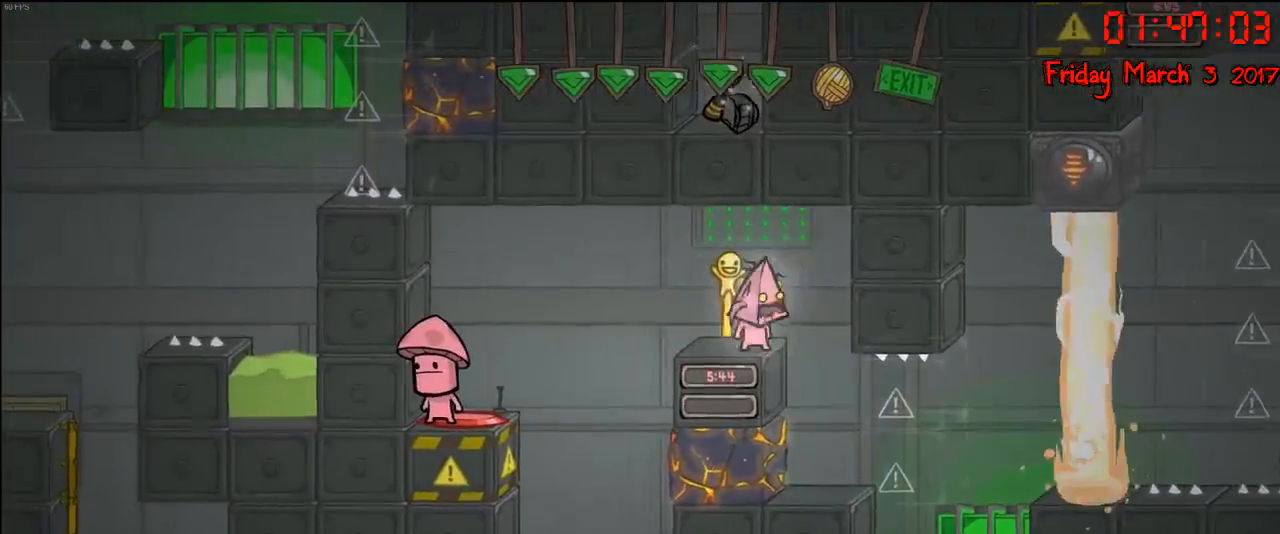
{"buttons": [], "left_stick": "right", "right_stick": "center", "events": [[433, "left_stick", "right"]]}
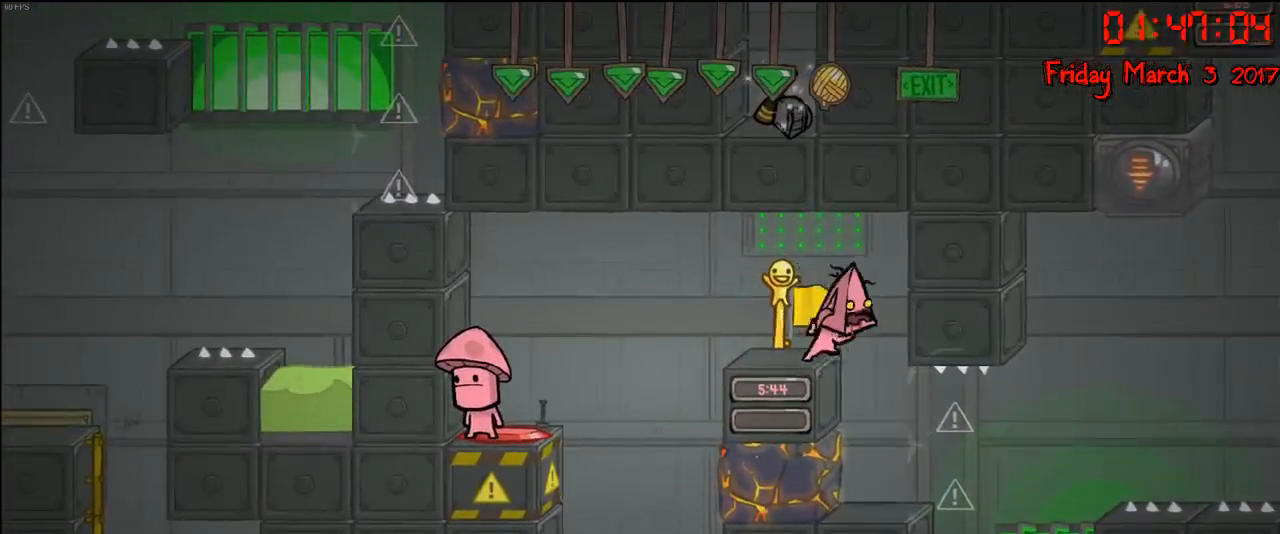
{"buttons": [], "left_stick": "center", "right_stick": "center", "events": [[67, "left_stick", "center"]]}
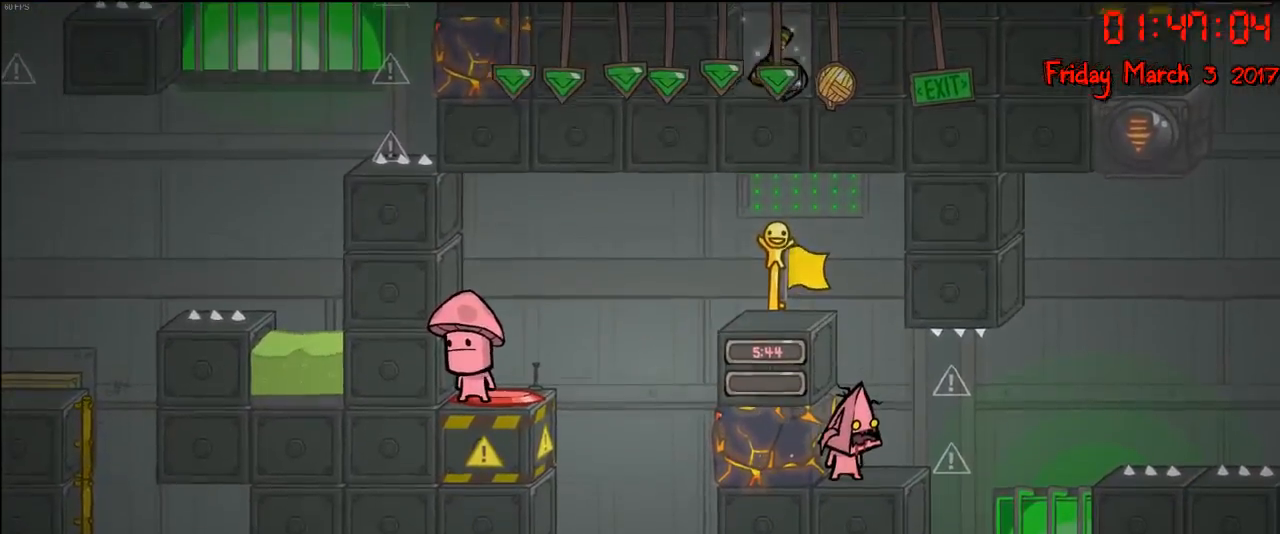
{"buttons": [], "left_stick": "center", "right_stick": "center", "events": []}
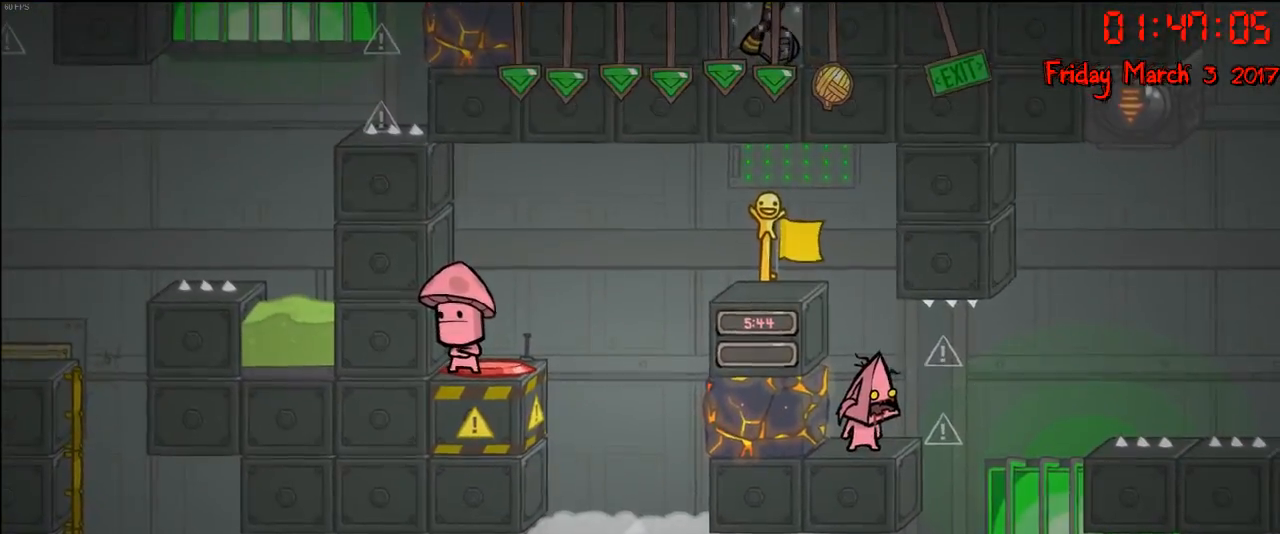
{"buttons": [], "left_stick": "center", "right_stick": "center", "events": []}
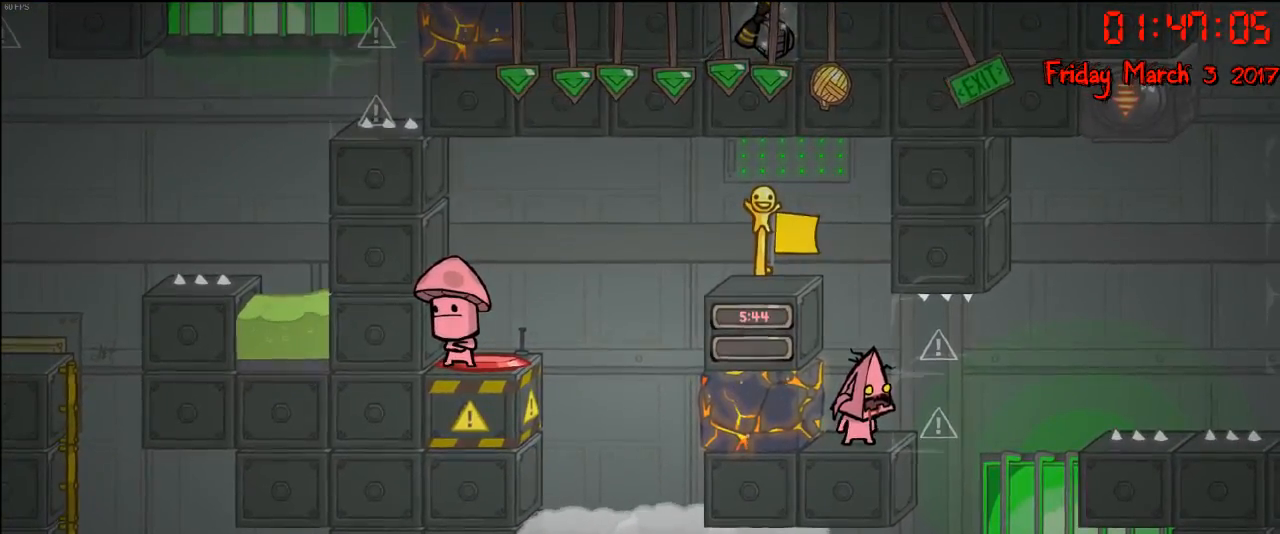
{"buttons": [], "left_stick": "center", "right_stick": "center", "events": []}
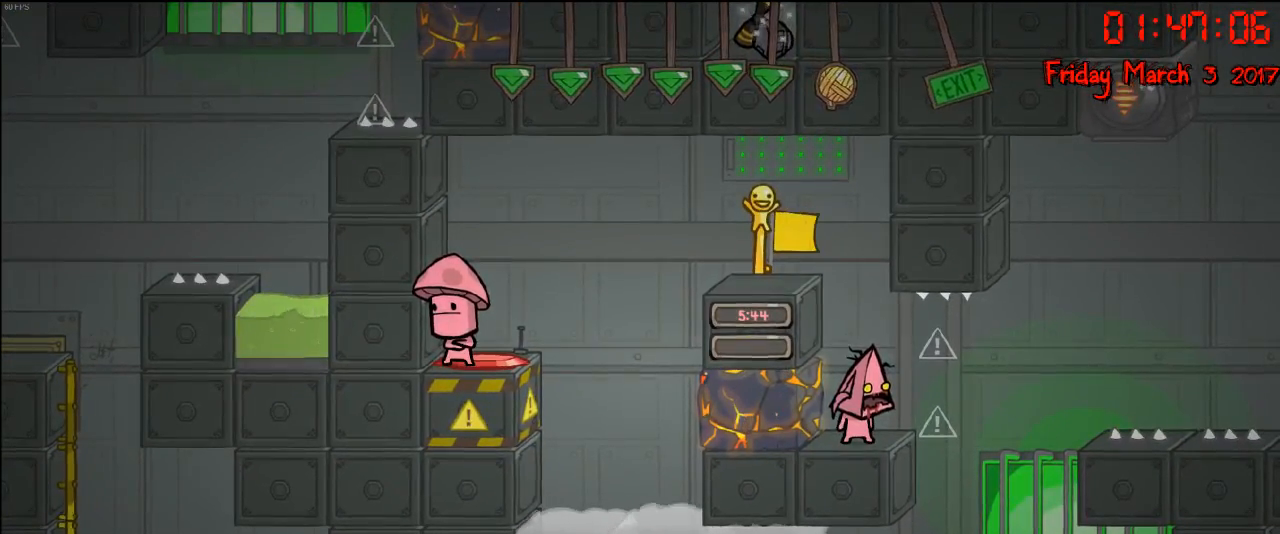
{"buttons": [], "left_stick": "center", "right_stick": "center", "events": []}